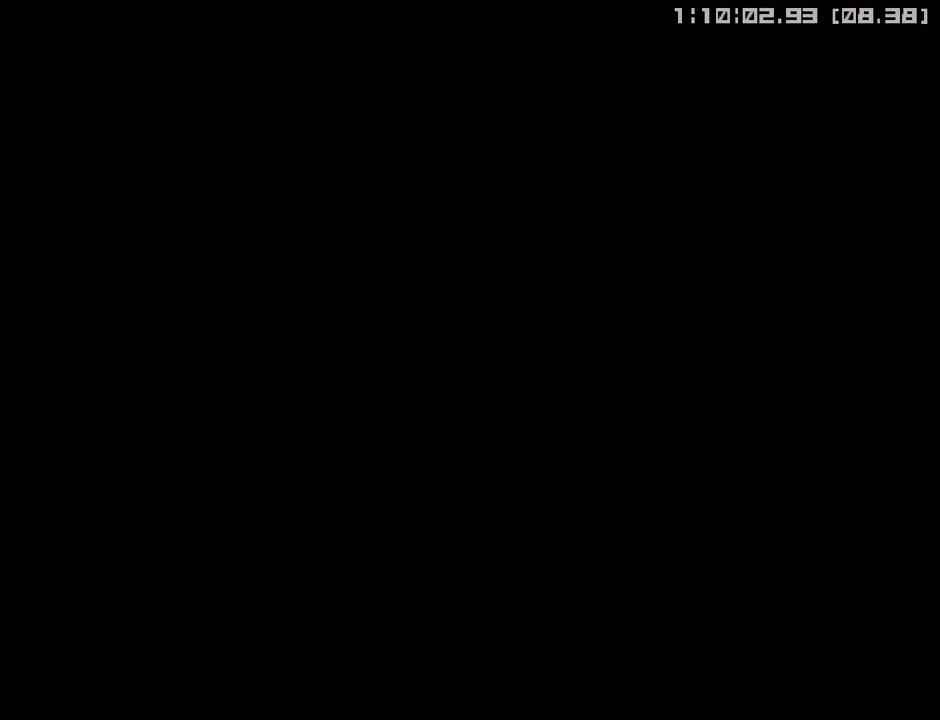
Gameplay with a controller (PlayStation layout); each line is a JSON object with the inputs held at the frame after it. "events" lists button and stick changes between this image and that frame as [ms after this image, input, new state], when the widget could be followed in between.
{"buttons": ["CROSS"], "left_stick": "center", "right_stick": "center", "events": [[33, "CROSS", "down"], [83, "CROSS", "up"], [133, "CROSS", "down"], [183, "CROSS", "up"], [233, "CROSS", "down"], [283, "CROSS", "up"], [350, "CROSS", "down"], [400, "CROSS", "up"], [467, "CROSS", "down"]]}
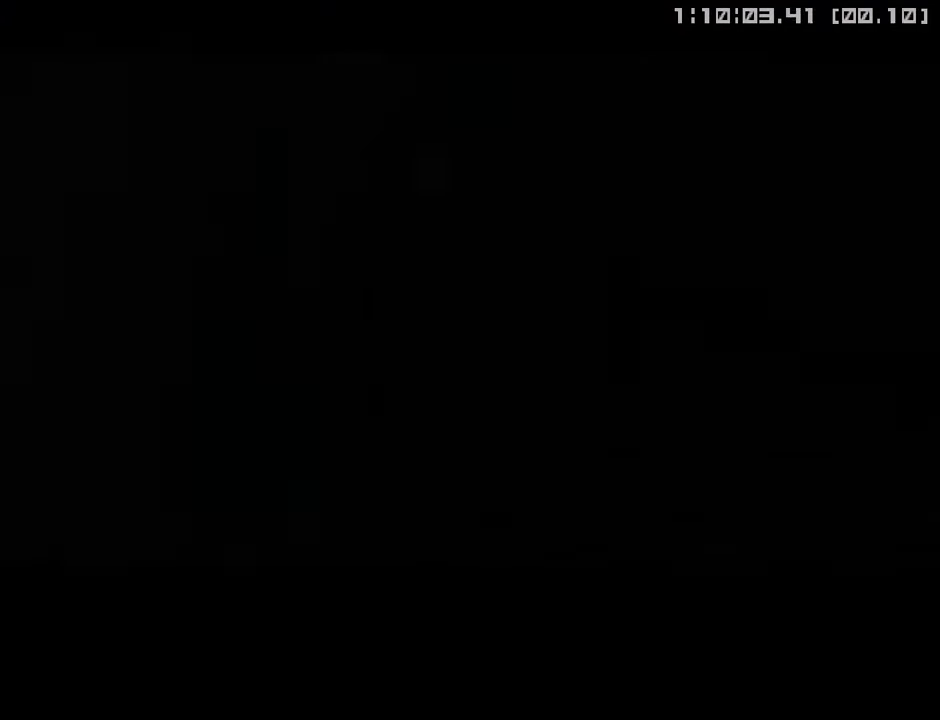
{"buttons": [], "left_stick": "center", "right_stick": "center", "events": [[17, "CROSS", "up"], [67, "CROSS", "down"], [133, "CROSS", "up"], [167, "CROSS", "down"], [233, "CROSS", "up"], [283, "CROSS", "down"], [350, "CROSS", "up"], [417, "CROSS", "down"], [483, "CROSS", "up"]]}
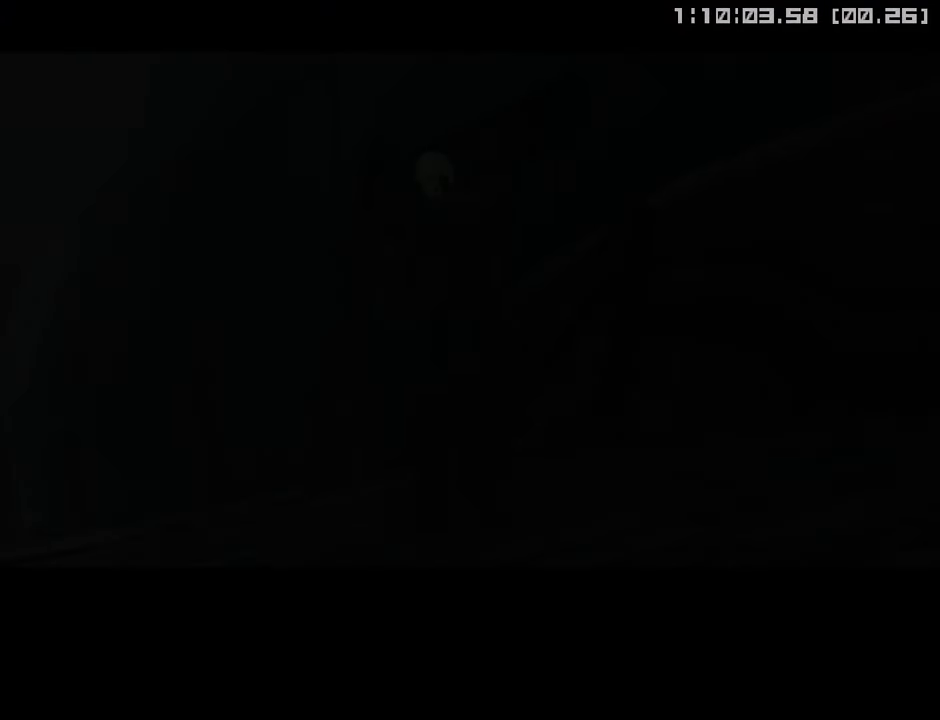
{"buttons": [], "left_stick": "center", "right_stick": "center", "events": [[33, "CROSS", "down"], [100, "CROSS", "up"], [167, "CROSS", "down"], [233, "CROSS", "up"], [283, "CROSS", "down"], [350, "CROSS", "up"], [417, "CROSS", "down"], [483, "CROSS", "up"]]}
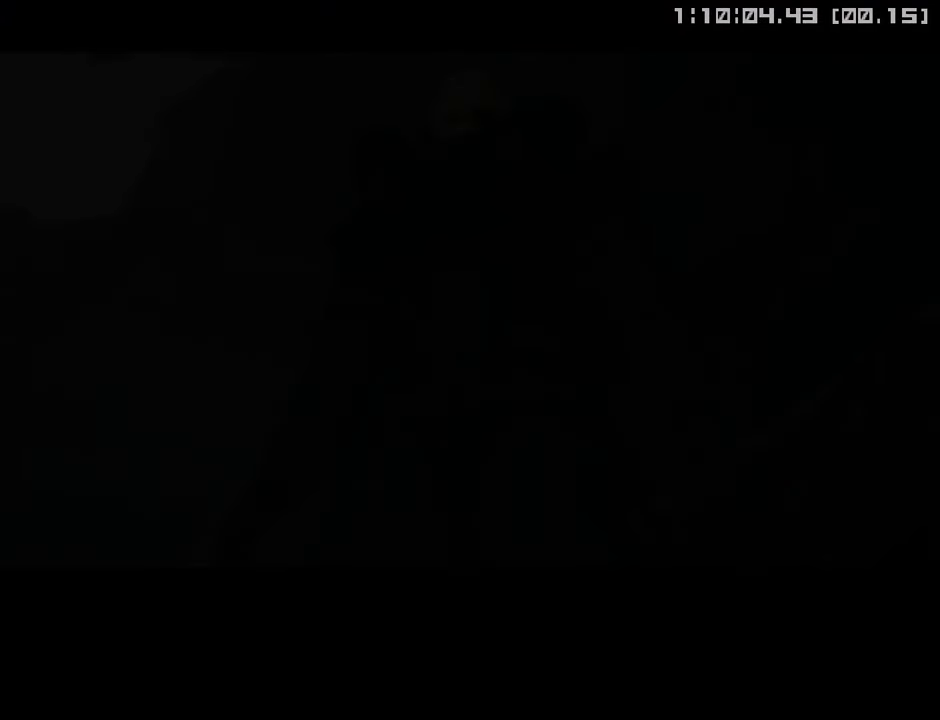
{"buttons": [], "left_stick": "left", "right_stick": "center", "events": [[50, "CROSS", "down"], [117, "CROSS", "up"], [167, "CROSS", "down"], [250, "CROSS", "up"], [300, "CROSS", "down"], [383, "CROSS", "up"], [483, "left_stick", "left"]]}
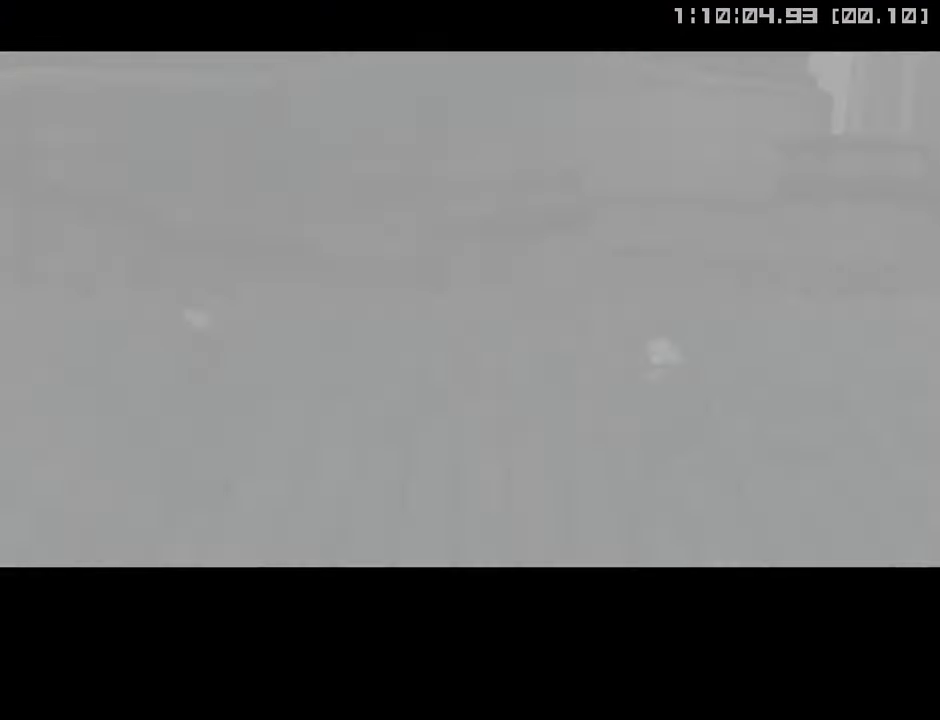
{"buttons": [], "left_stick": "left", "right_stick": "center", "events": []}
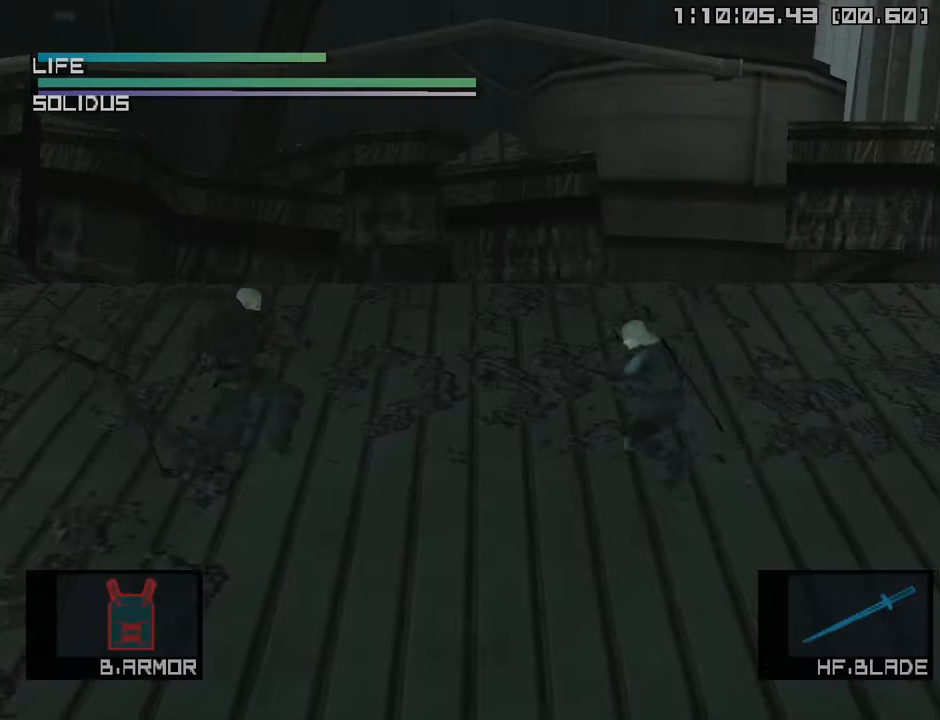
{"buttons": [], "left_stick": "left", "right_stick": "center", "events": []}
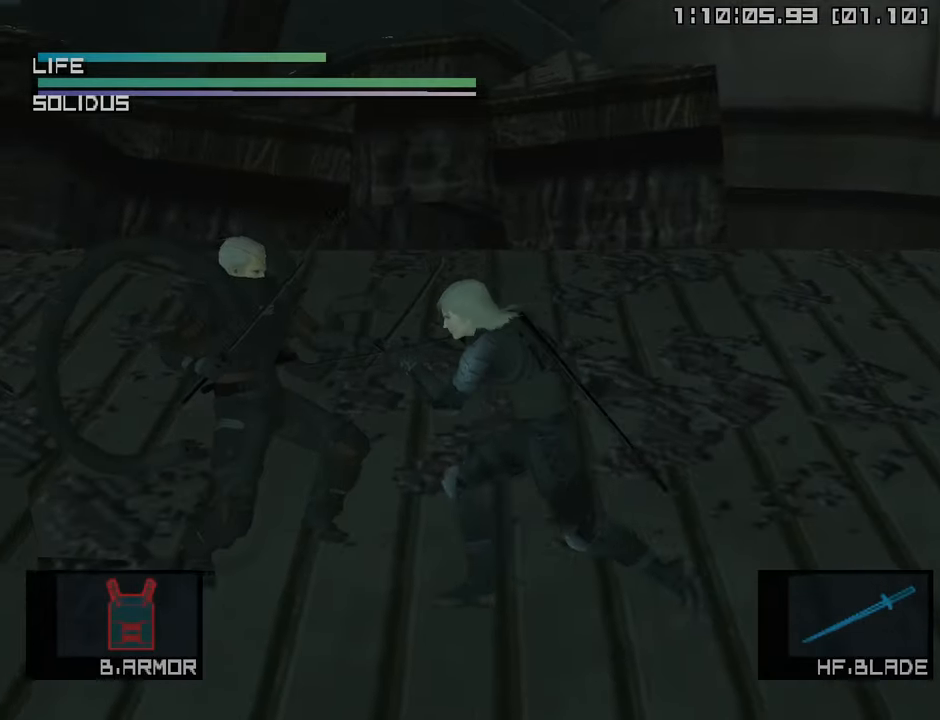
{"buttons": [], "left_stick": "up-left", "right_stick": "center", "events": [[167, "CIRCLE", "down"], [300, "CIRCLE", "up"], [367, "CIRCLE", "down"], [433, "left_stick", "up-left"], [467, "CIRCLE", "up"]]}
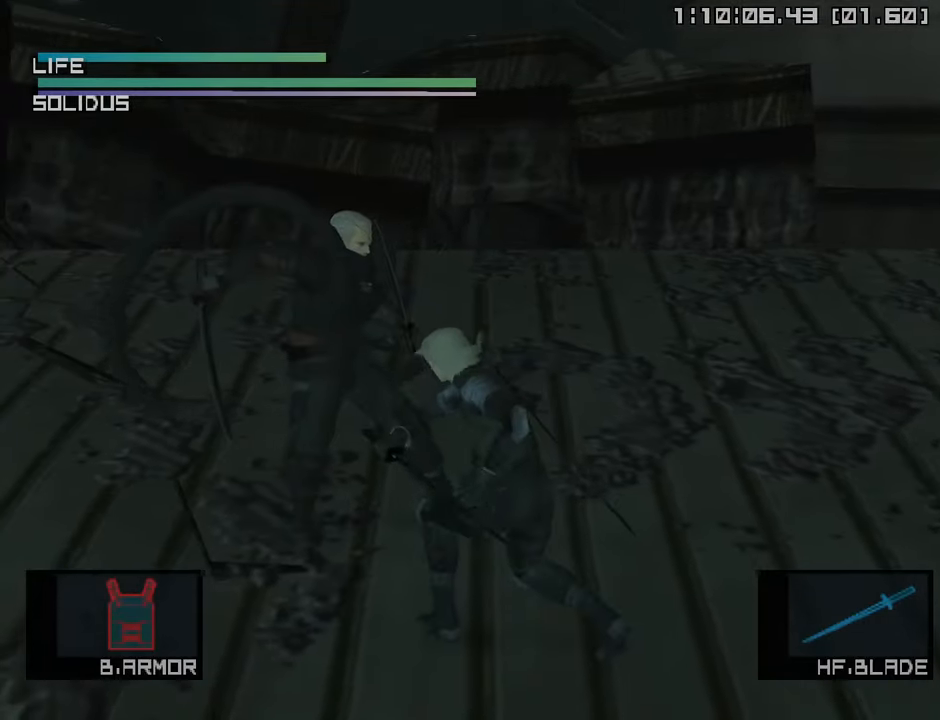
{"buttons": [], "left_stick": "up", "right_stick": "center", "events": [[233, "left_stick", "up"]]}
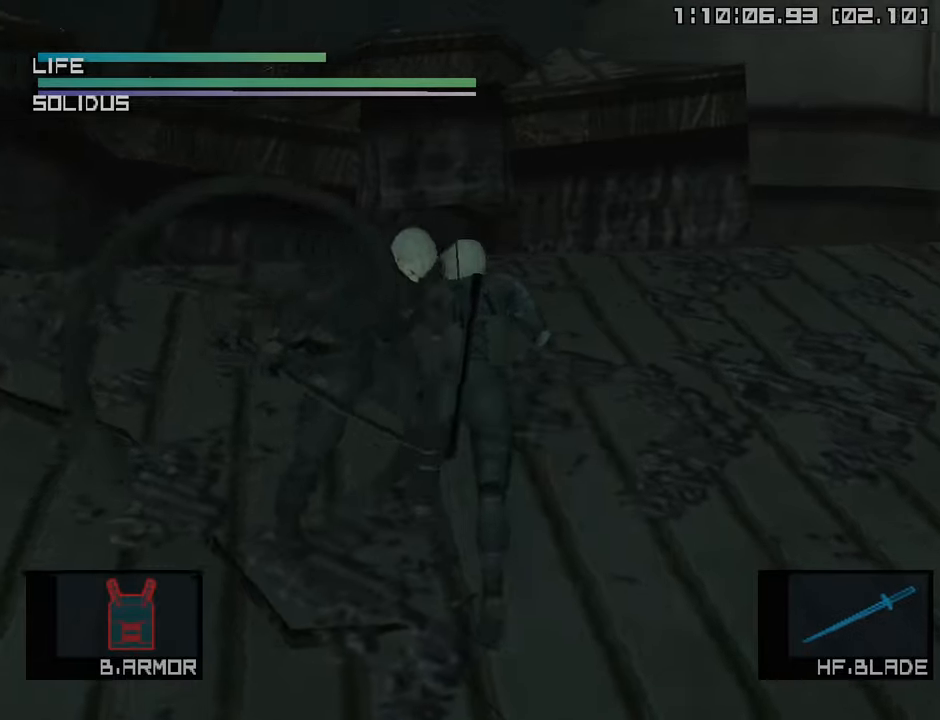
{"buttons": [], "left_stick": "down-left", "right_stick": "center", "events": [[100, "left_stick", "left"], [233, "left_stick", "down-left"], [366, "CIRCLE", "down"], [483, "CIRCLE", "up"]]}
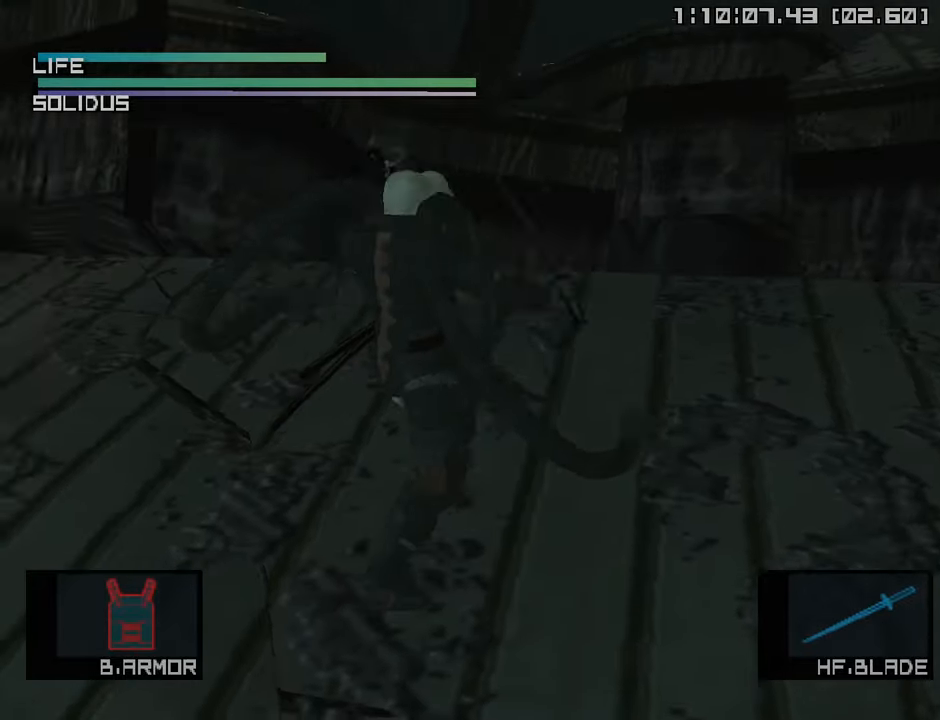
{"buttons": ["CIRCLE"], "left_stick": "down-left", "right_stick": "center", "events": [[50, "CIRCLE", "down"], [166, "CIRCLE", "up"], [433, "CIRCLE", "down"]]}
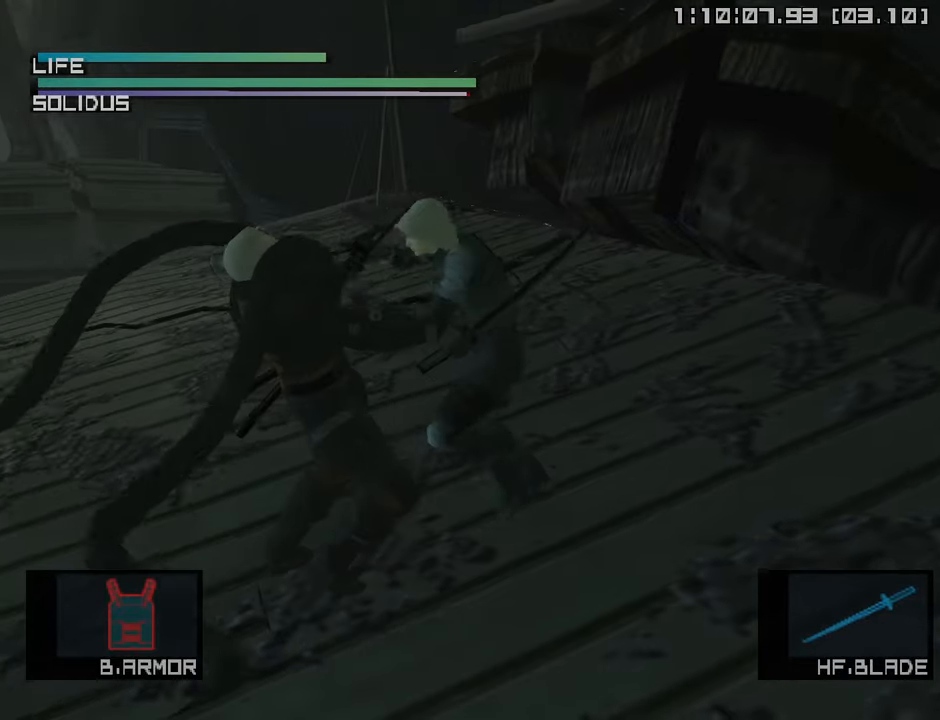
{"buttons": [], "left_stick": "left", "right_stick": "center", "events": [[133, "CIRCLE", "up"], [483, "left_stick", "left"]]}
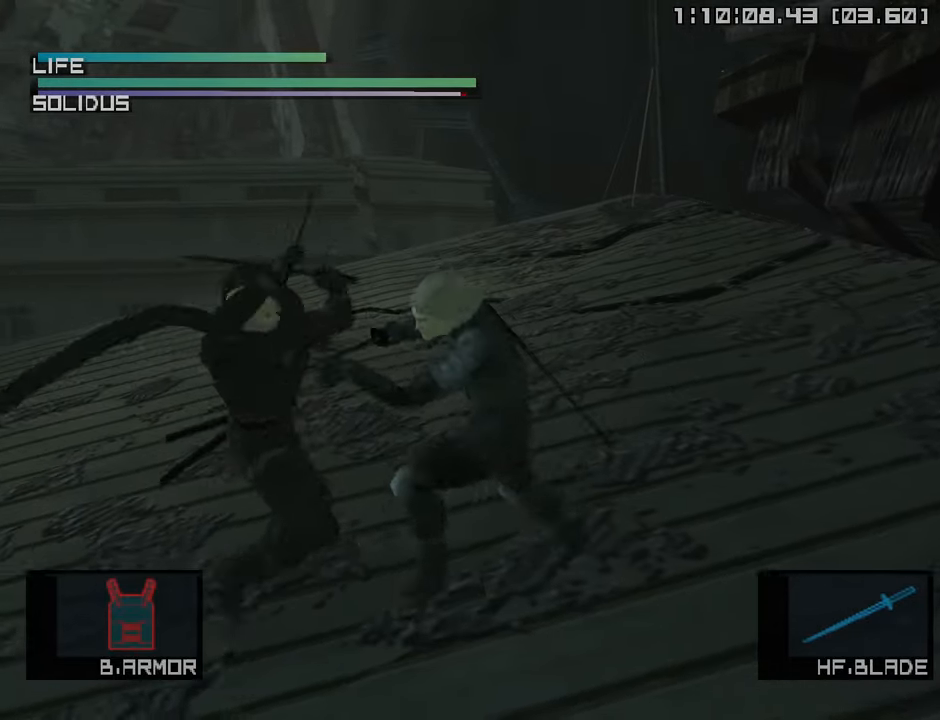
{"buttons": [], "left_stick": "center", "right_stick": "down", "events": [[166, "left_stick", "up-left"], [266, "left_stick", "center"], [466, "right_stick", "down"]]}
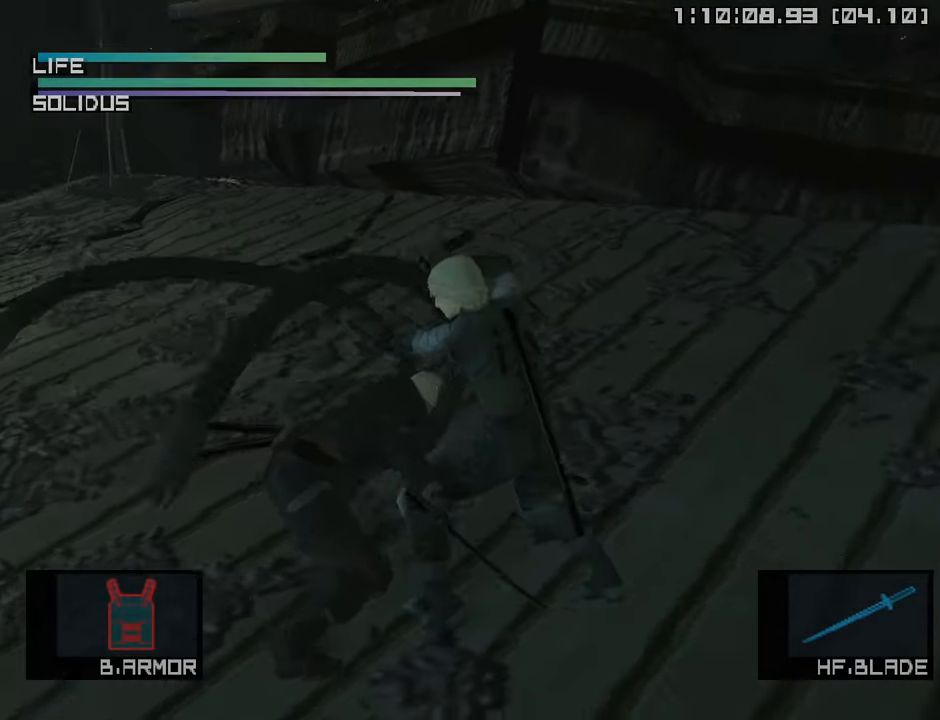
{"buttons": [], "left_stick": "center", "right_stick": "center", "events": [[100, "right_stick", "center"], [166, "right_stick", "left"], [316, "right_stick", "center"]]}
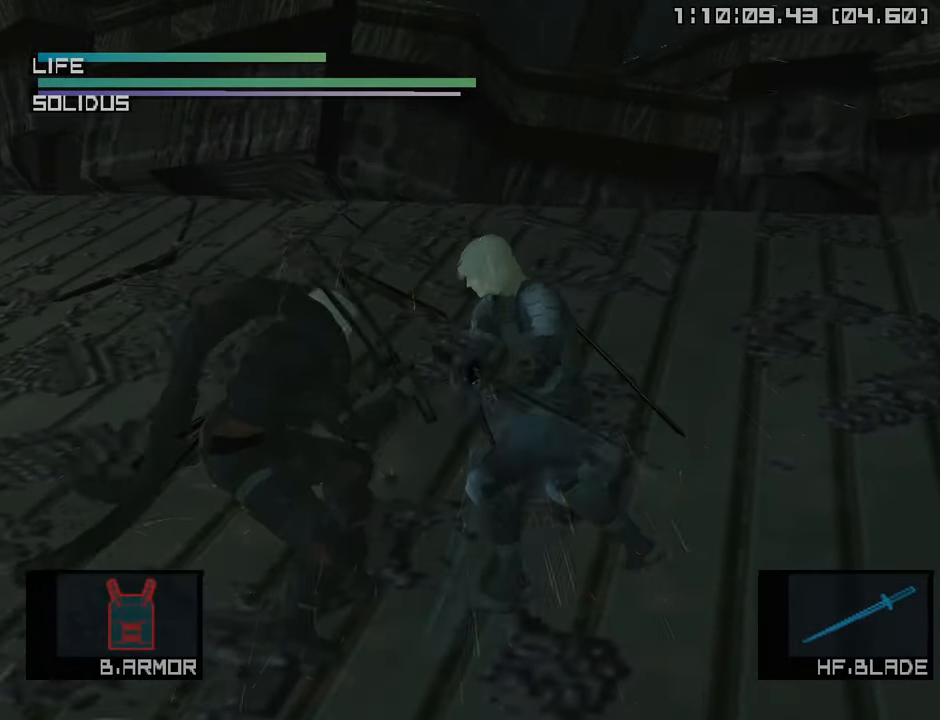
{"buttons": [], "left_stick": "up-left", "right_stick": "center", "events": [[183, "left_stick", "up-left"]]}
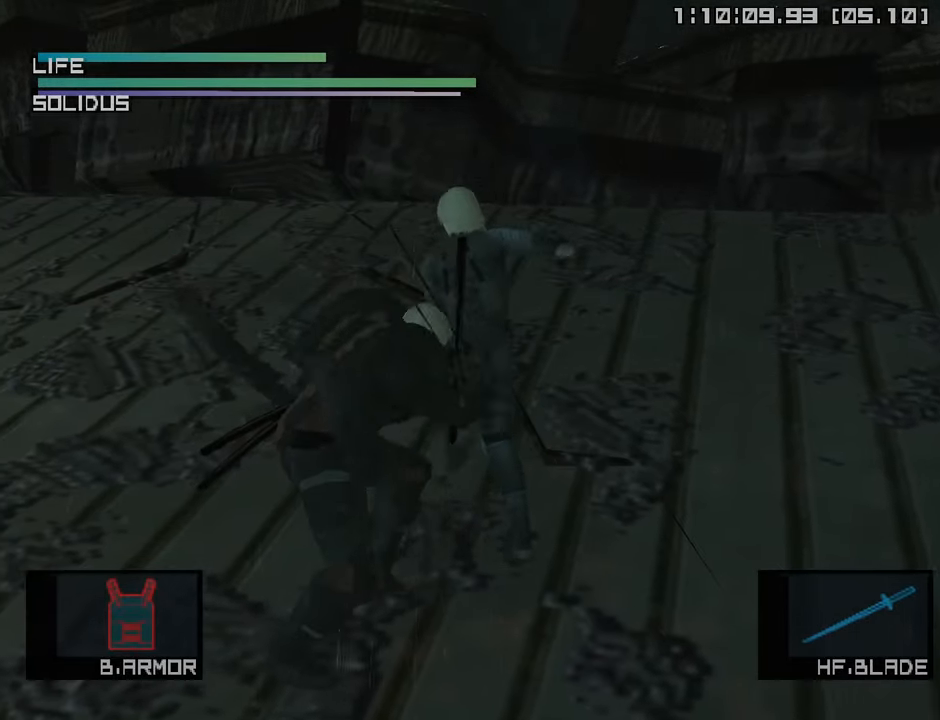
{"buttons": ["CIRCLE"], "left_stick": "down-left", "right_stick": "center", "events": [[83, "left_stick", "down-left"], [316, "CIRCLE", "down"], [466, "CIRCLE", "up"], [500, "CIRCLE", "down"]]}
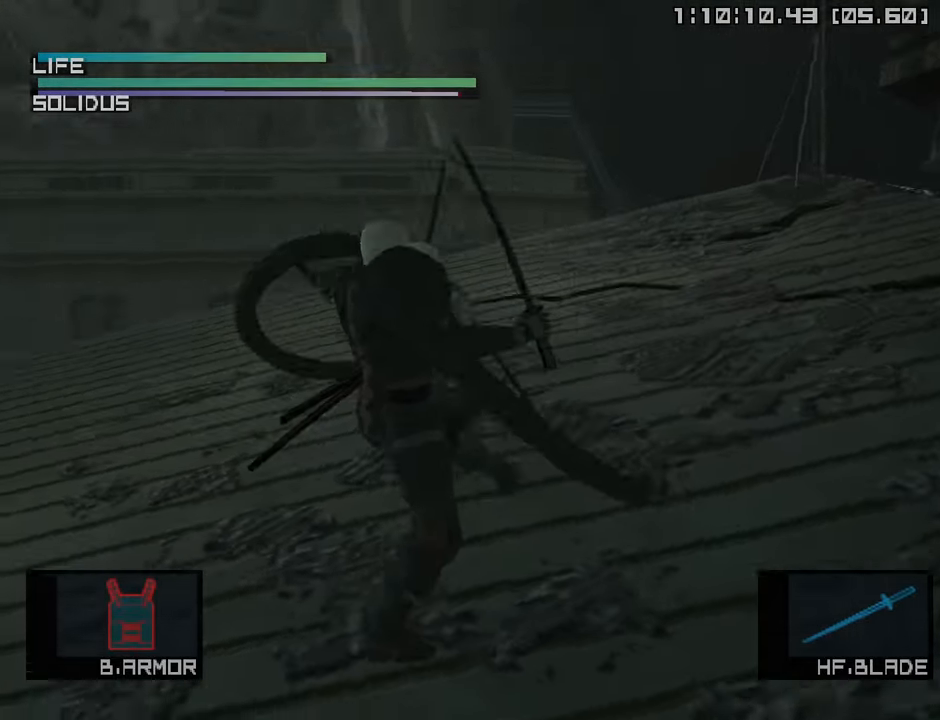
{"buttons": ["CIRCLE"], "left_stick": "down-left", "right_stick": "center", "events": [[150, "CIRCLE", "up"], [366, "CIRCLE", "down"]]}
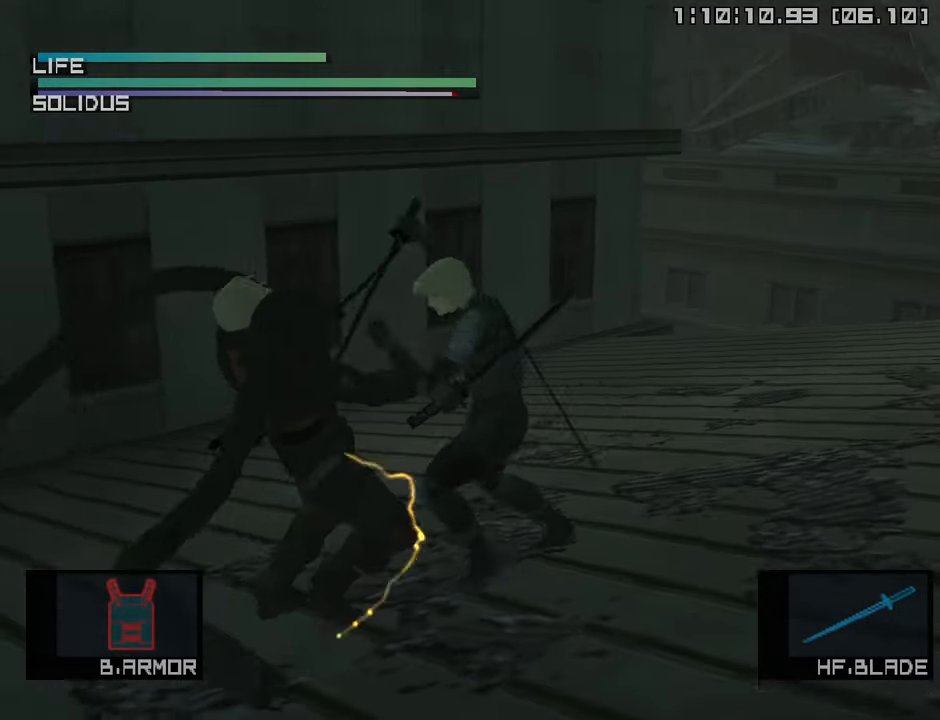
{"buttons": [], "left_stick": "down-left", "right_stick": "center", "events": [[66, "CIRCLE", "up"]]}
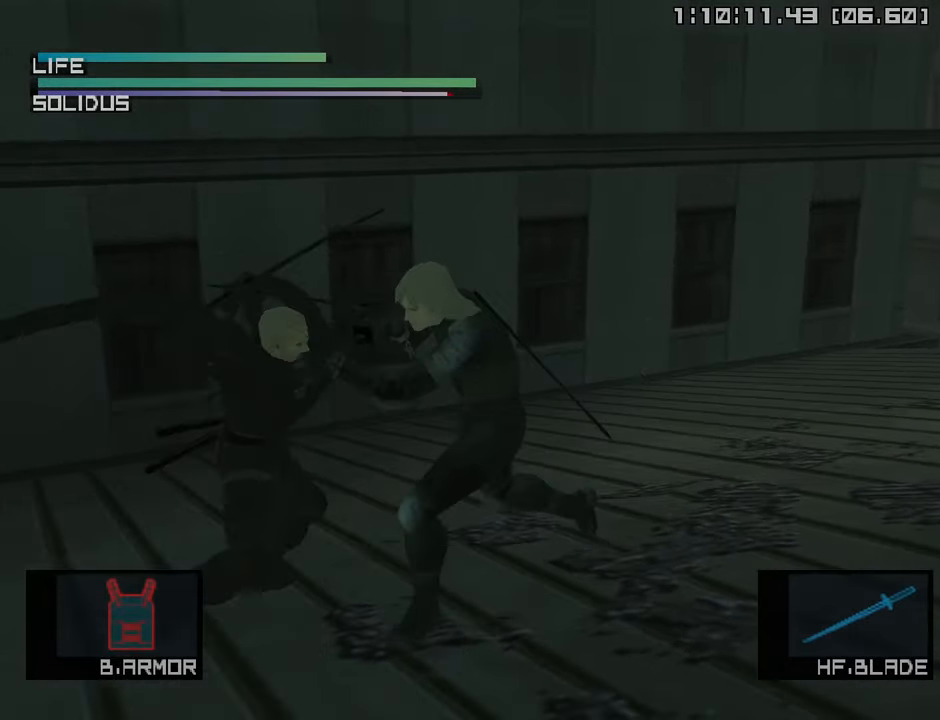
{"buttons": [], "left_stick": "center", "right_stick": "down-right", "events": [[50, "left_stick", "up-left"], [233, "left_stick", "center"], [500, "right_stick", "down-right"]]}
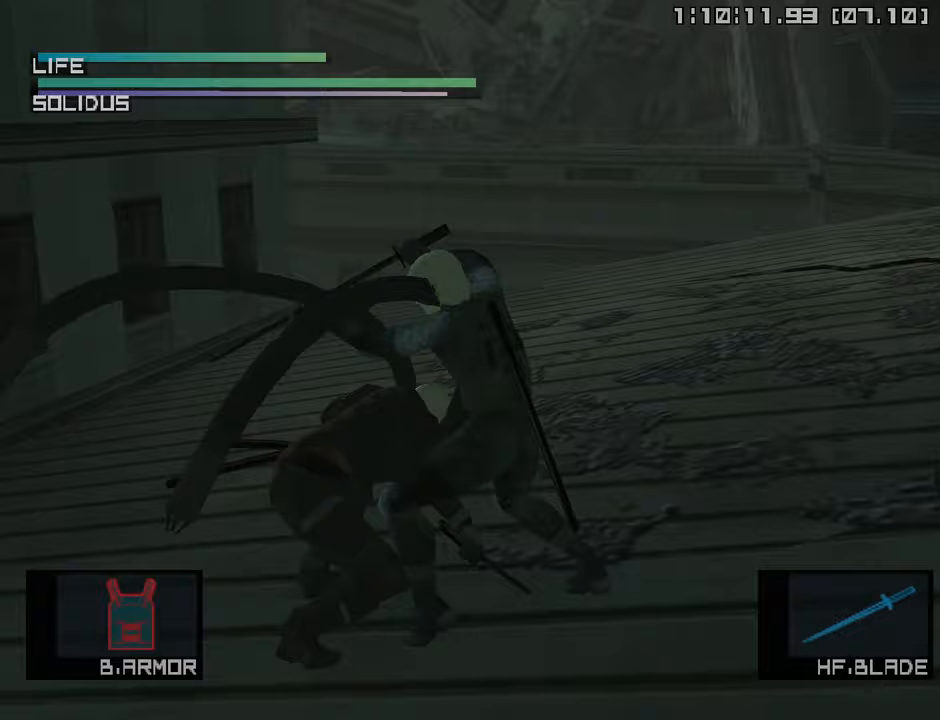
{"buttons": [], "left_stick": "center", "right_stick": "center", "events": [[150, "right_stick", "center"], [200, "right_stick", "down-left"], [333, "right_stick", "center"]]}
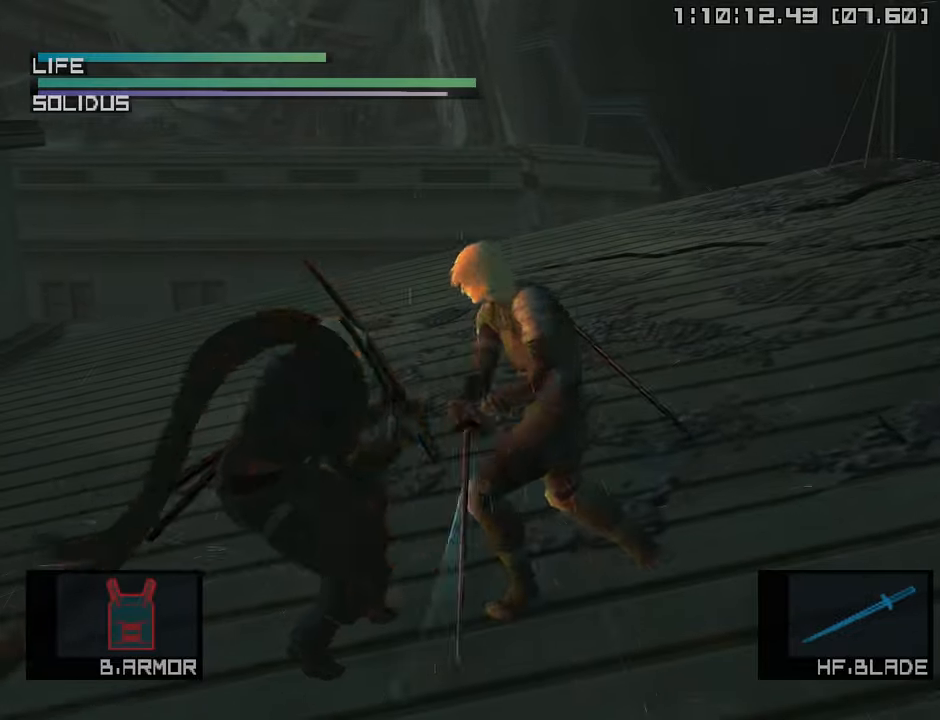
{"buttons": [], "left_stick": "up-left", "right_stick": "center", "events": [[267, "left_stick", "up-left"]]}
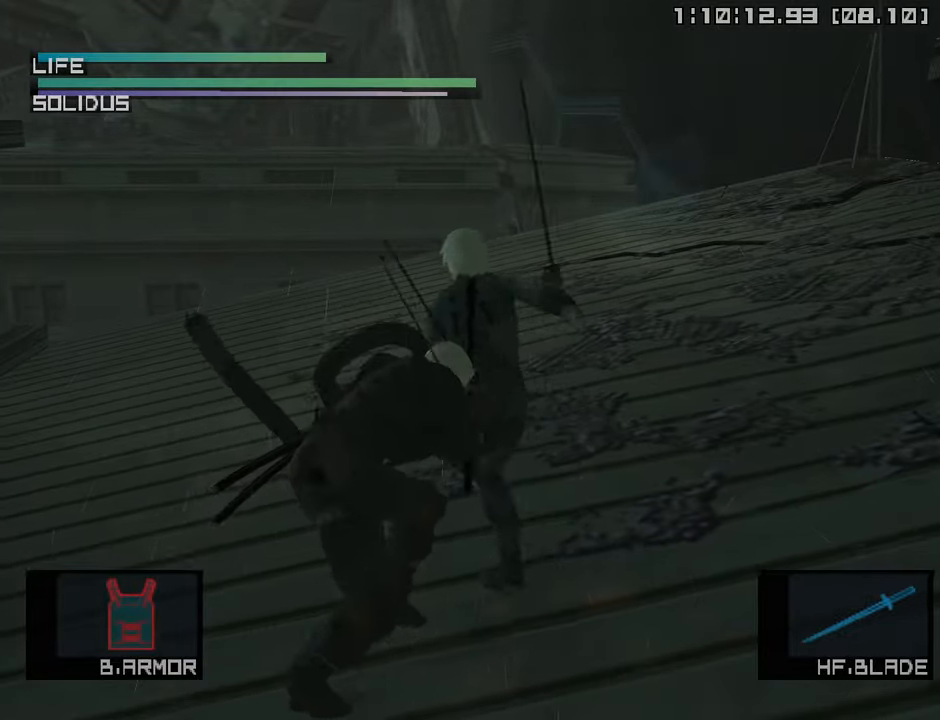
{"buttons": [], "left_stick": "down-left", "right_stick": "center", "events": [[100, "left_stick", "down-left"], [333, "CIRCLE", "down"], [483, "CIRCLE", "up"]]}
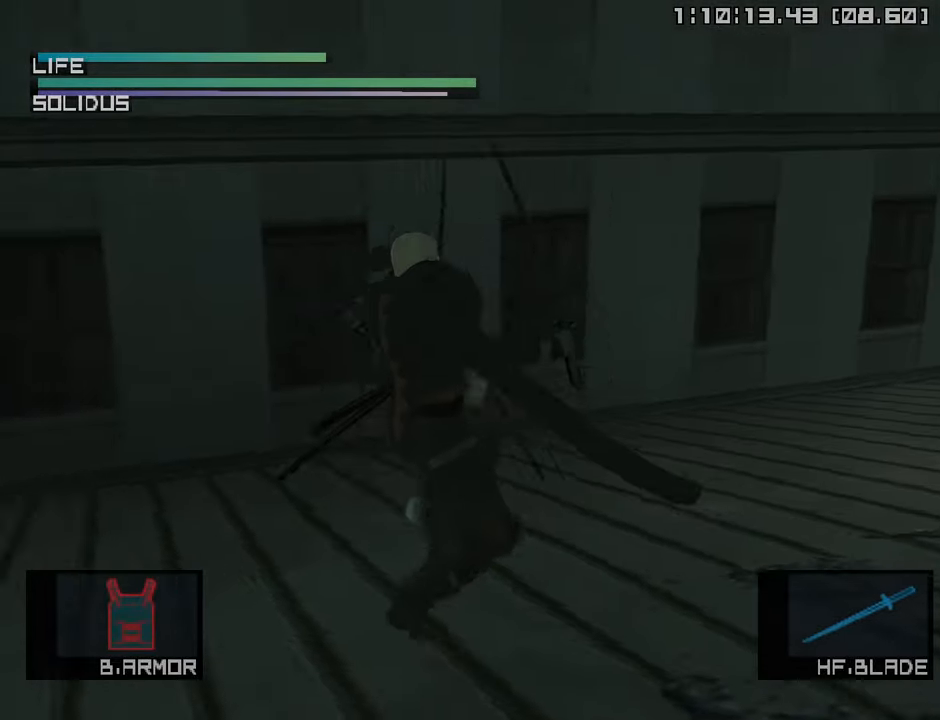
{"buttons": ["CIRCLE"], "left_stick": "down-left", "right_stick": "center", "events": [[33, "CIRCLE", "down"], [183, "CIRCLE", "up"], [383, "CIRCLE", "down"]]}
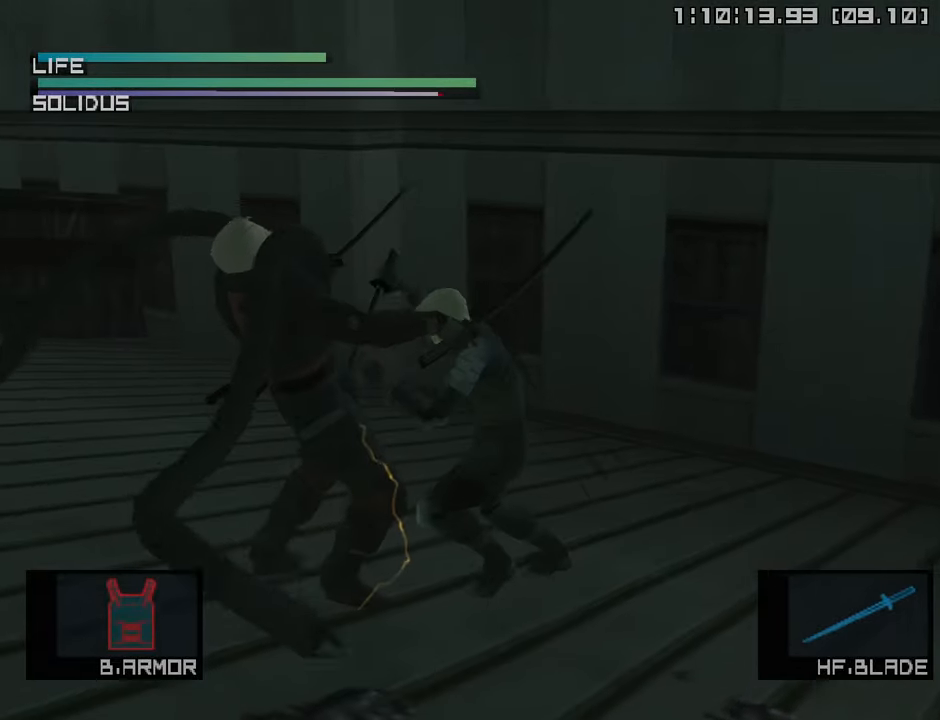
{"buttons": [], "left_stick": "left", "right_stick": "center", "events": [[100, "CIRCLE", "up"], [483, "left_stick", "left"]]}
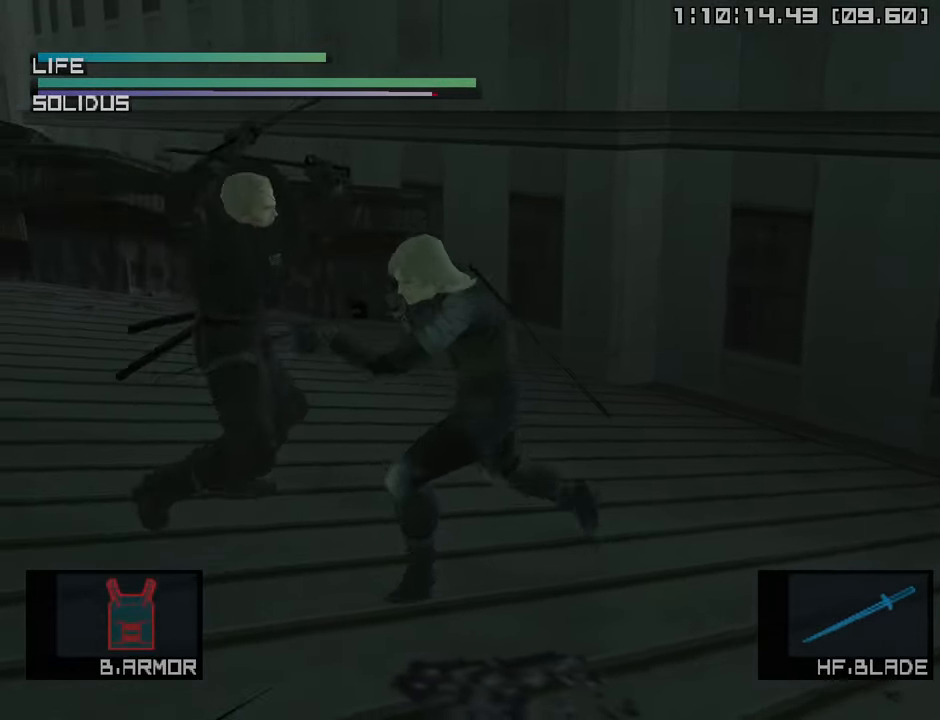
{"buttons": [], "left_stick": "center", "right_stick": "down", "events": [[217, "left_stick", "center"], [467, "right_stick", "down"]]}
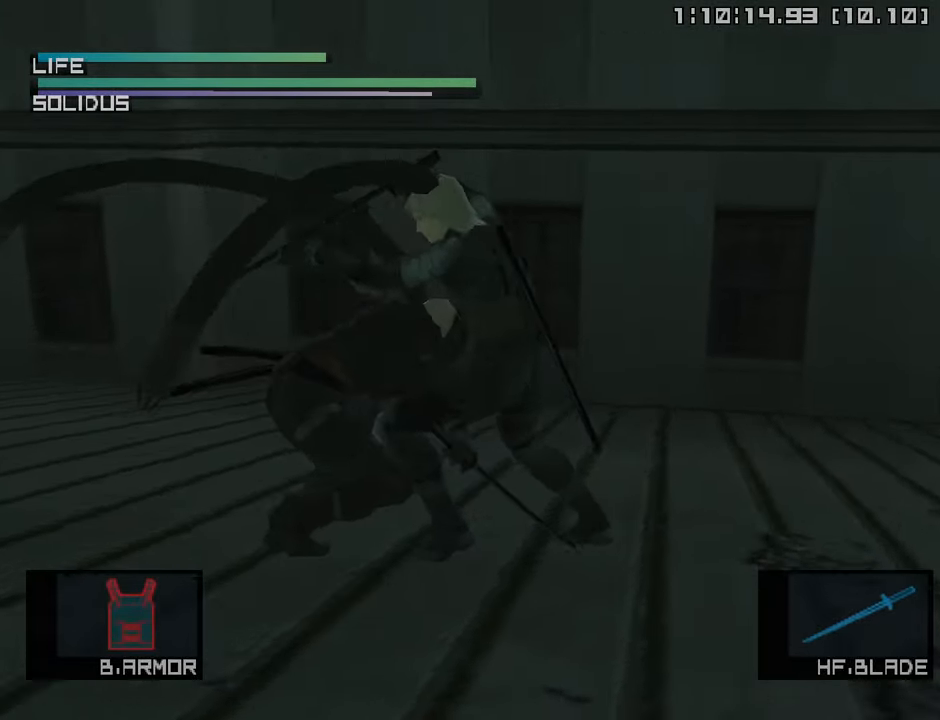
{"buttons": [], "left_stick": "center", "right_stick": "center", "events": [[117, "right_stick", "center"], [183, "right_stick", "left"], [317, "right_stick", "center"]]}
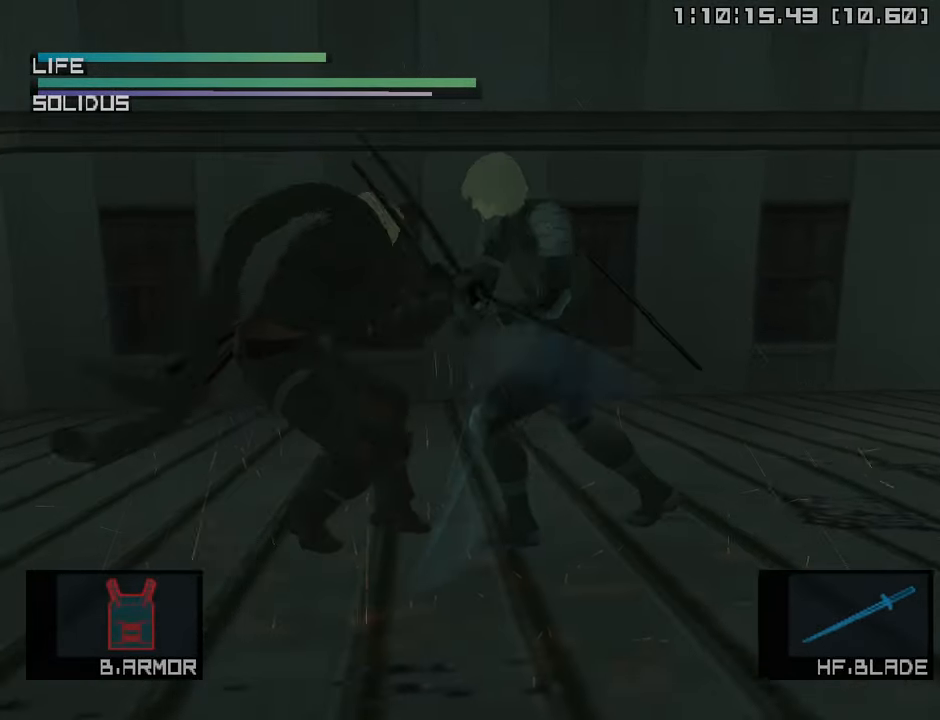
{"buttons": [], "left_stick": "left", "right_stick": "center", "events": [[83, "left_stick", "up"], [500, "left_stick", "left"]]}